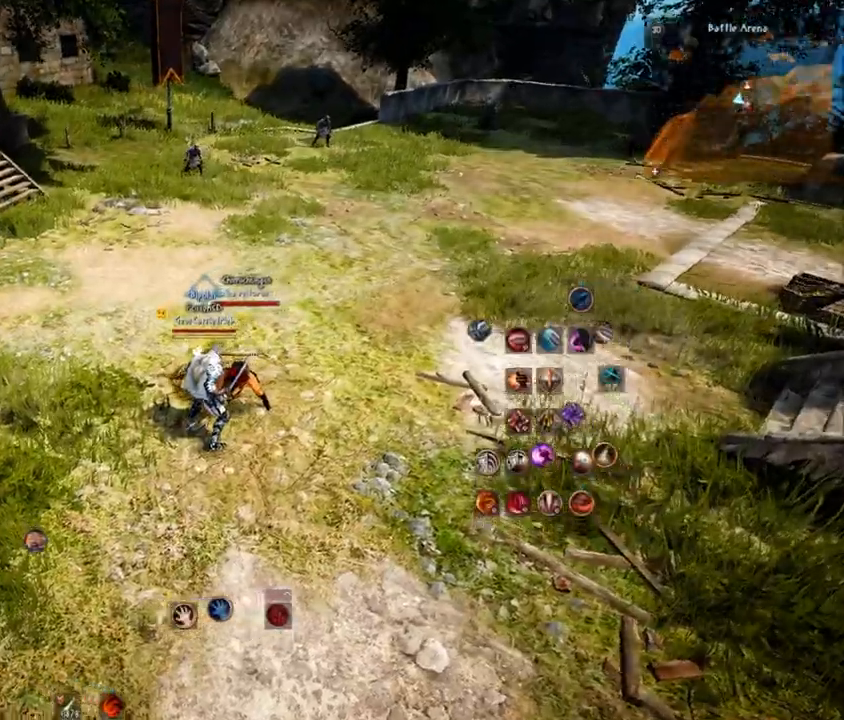
Gameplay with keyboard and mouse; each line is a JSON object with the keys and mouse buttons held at the frame after it. "events" lists presses ("down") and releases ("up") of "a", "comma", "d", "e", "f", "q", "s", "shift", "space", "tab", "w", "mouse_left" and "mouse_right" between this image and that frame as [ms after this image, input, new state], when the widget could be followed in between. "mouse_left", "mouse_right" = the "left", "right" buttons of the "mouse" list. No other keys are recorded. Mouse movement is not recorded.
{"keys": ["d", "w"], "mouse": ["left"], "events": [[234, "d", "down"], [250, "mouse_left", "down"], [501, "w", "down"]]}
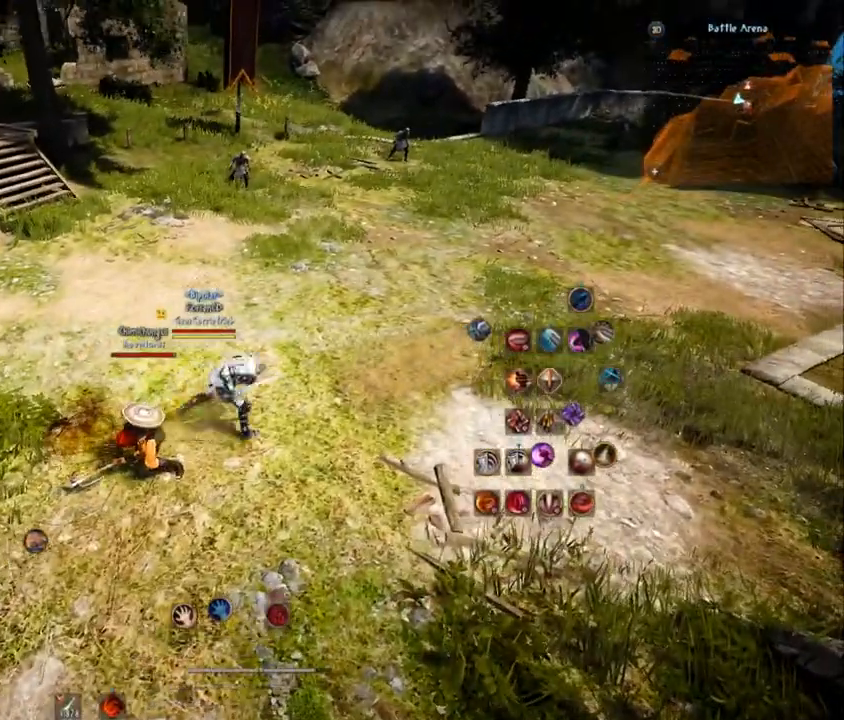
{"keys": ["d"], "mouse": ["left"], "events": [[66, "w", "up"], [383, "w", "down"], [450, "w", "up"]]}
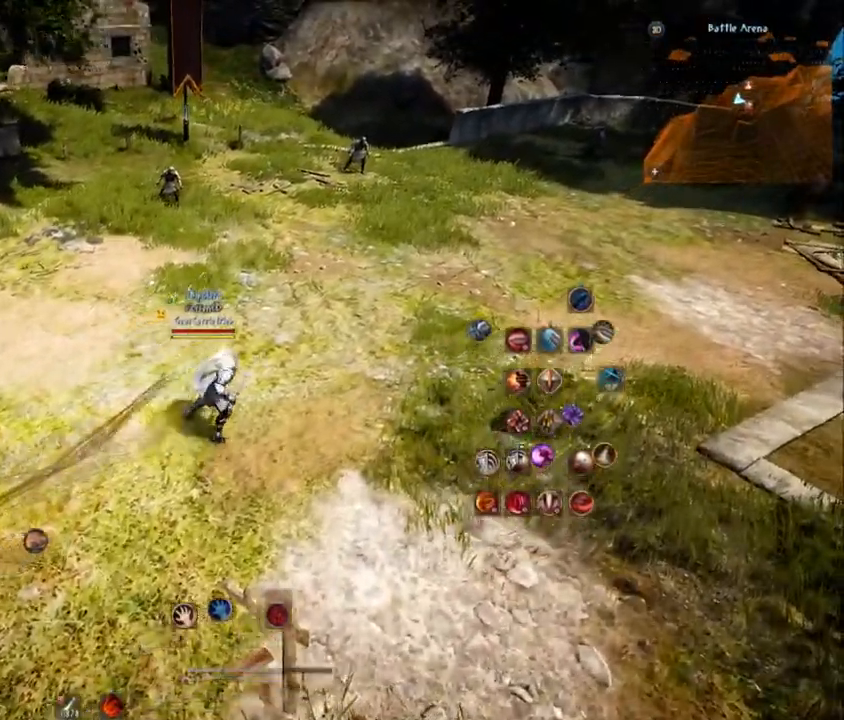
{"keys": ["d"], "mouse": ["left"], "events": [[384, "w", "down"], [467, "w", "up"]]}
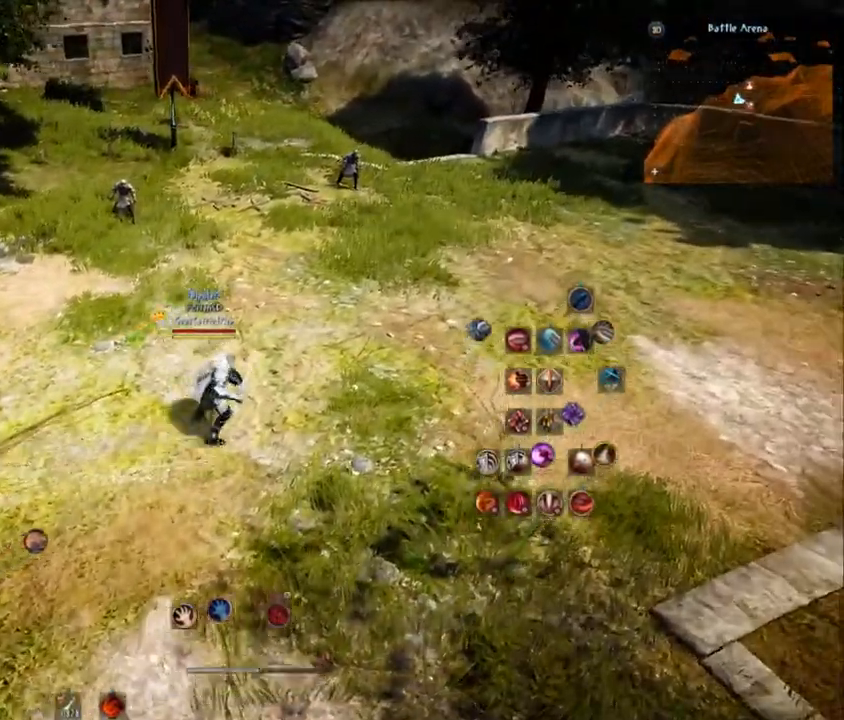
{"keys": ["d"], "mouse": ["left"], "events": [[133, "w", "down"], [216, "w", "up"], [350, "w", "down"], [400, "w", "up"]]}
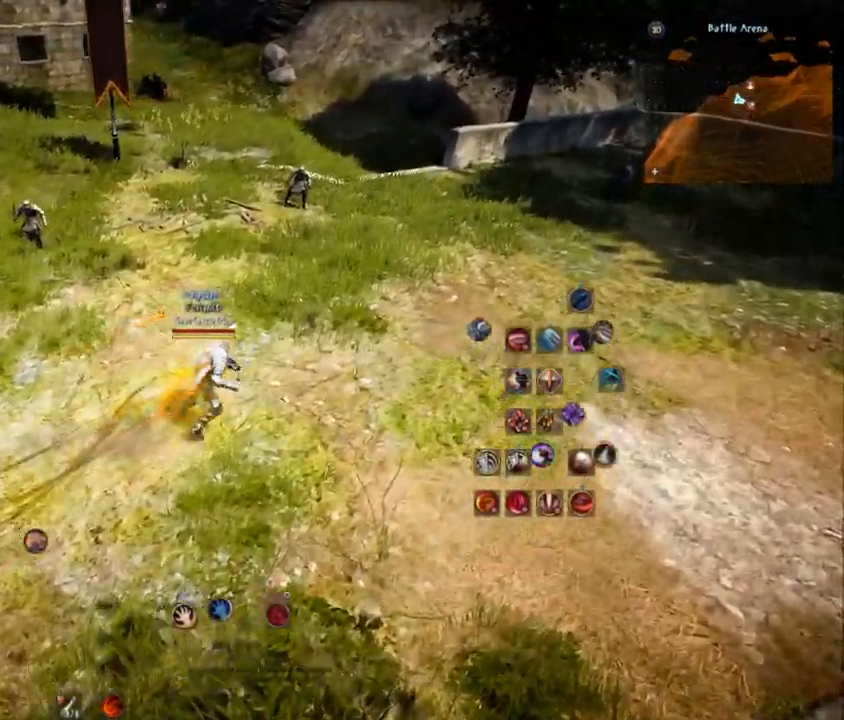
{"keys": [], "mouse": [], "events": [[84, "w", "down"], [184, "w", "up"], [367, "d", "up"], [400, "mouse_left", "up"]]}
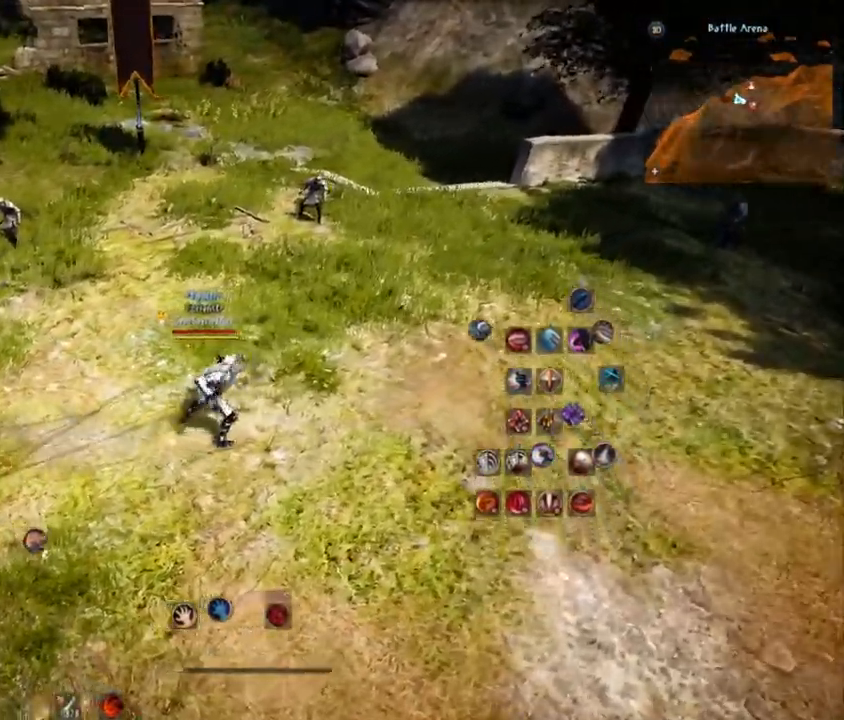
{"keys": [], "mouse": [], "events": []}
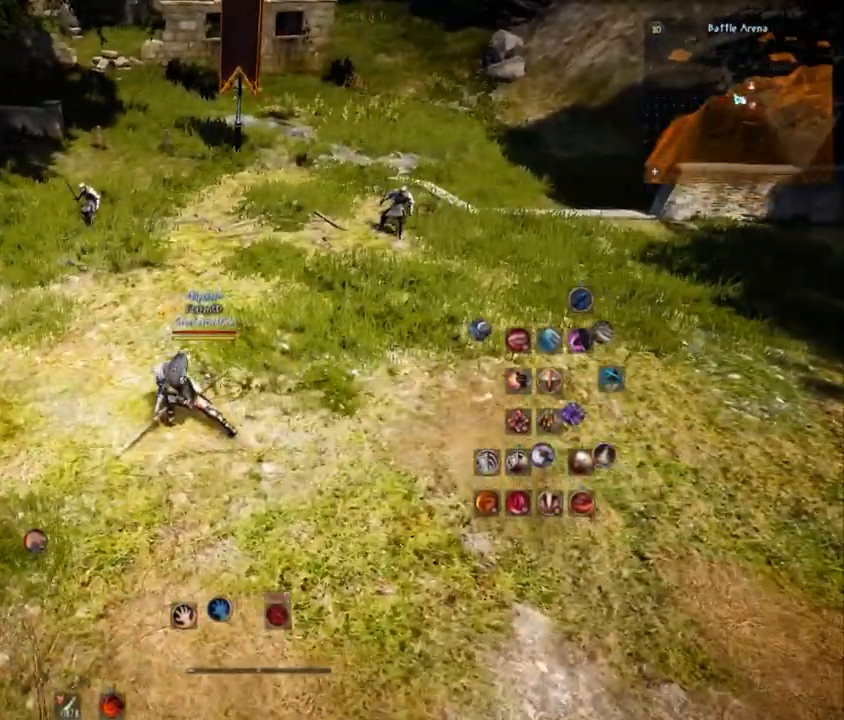
{"keys": [], "mouse": [], "events": []}
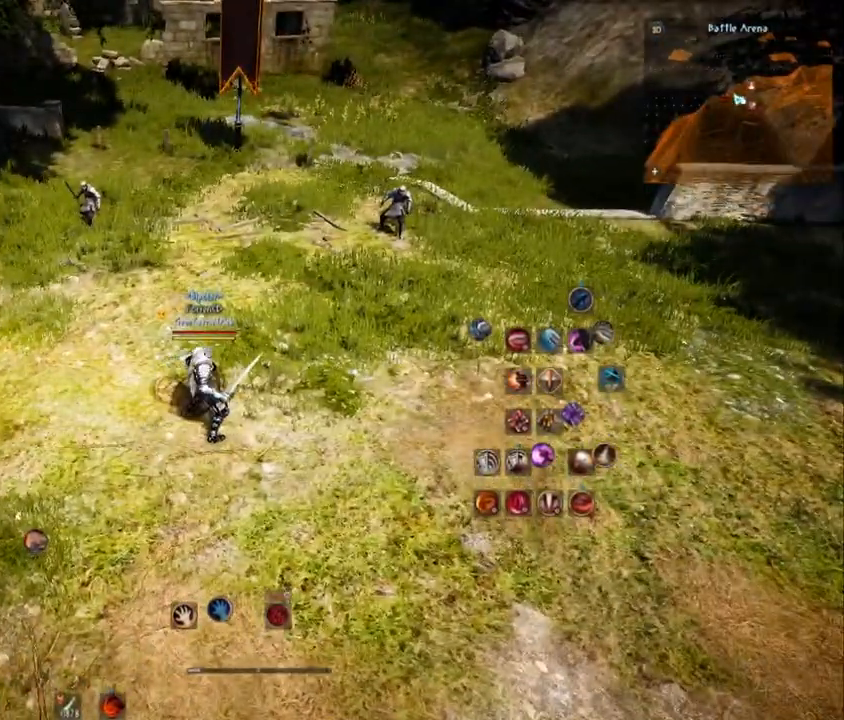
{"keys": [], "mouse": [], "events": []}
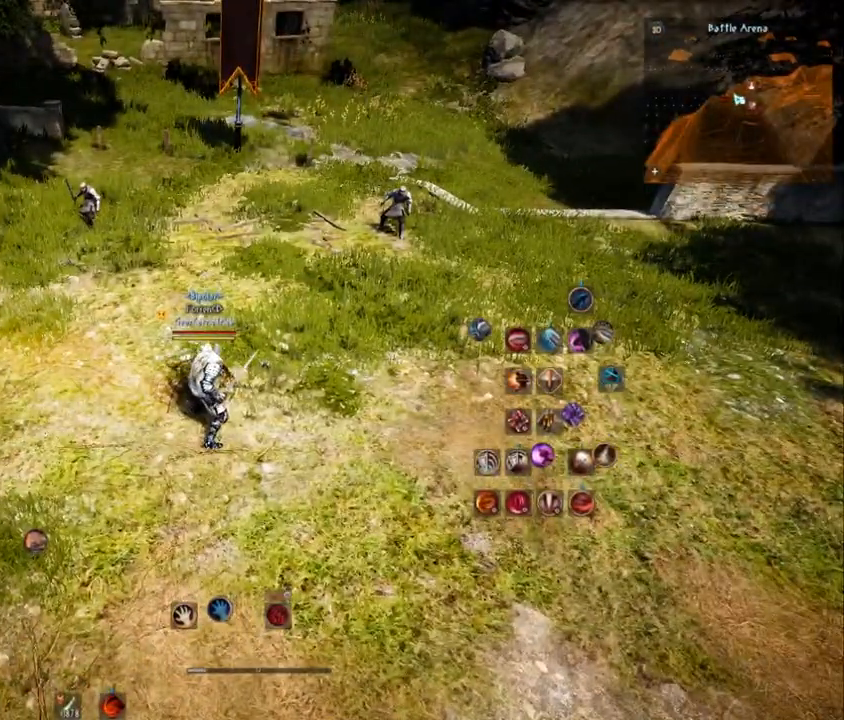
{"keys": ["w"], "mouse": [], "events": [[451, "w", "down"]]}
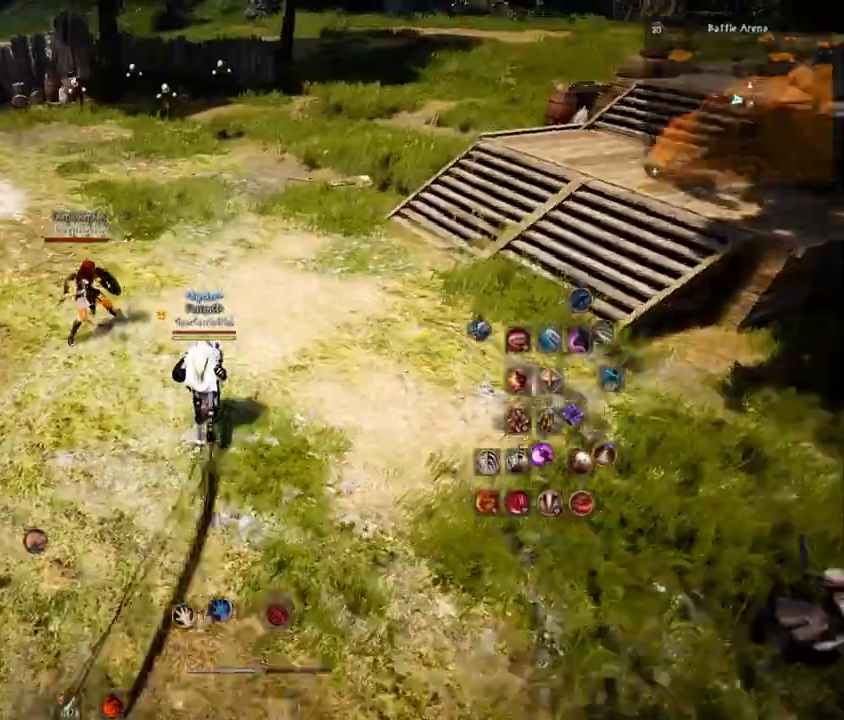
{"keys": ["a"], "mouse": [], "events": [[367, "w", "up"], [450, "a", "down"]]}
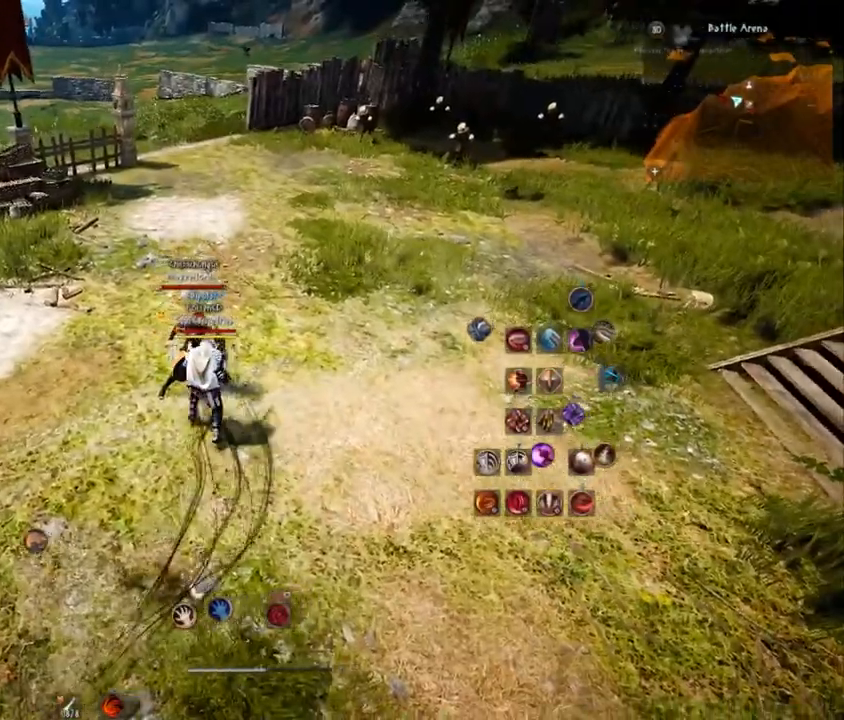
{"keys": ["a"], "mouse": ["left"], "events": [[17, "mouse_left", "down"], [351, "w", "down"], [384, "w", "up"]]}
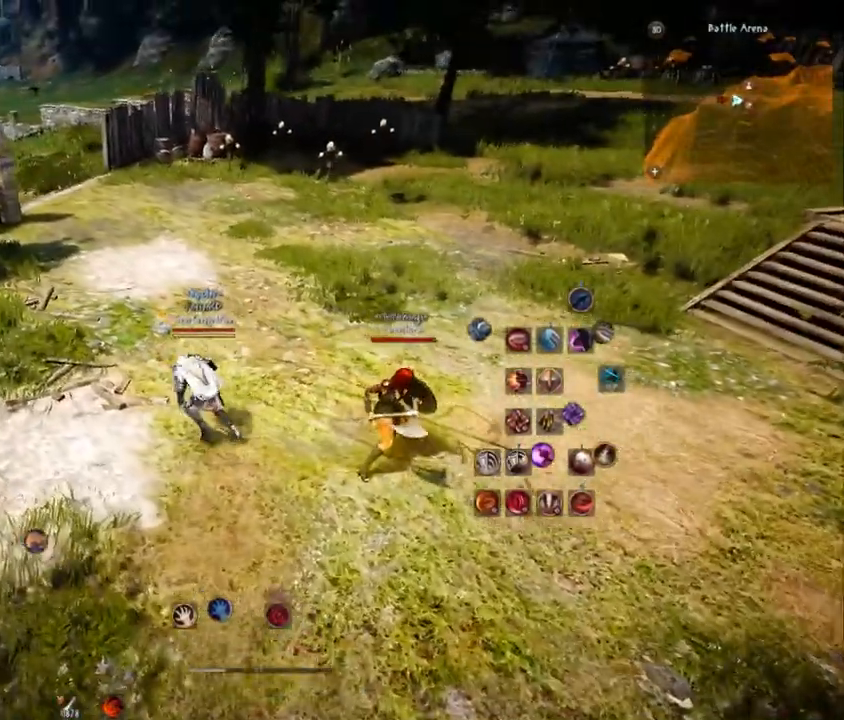
{"keys": ["a"], "mouse": ["left"], "events": [[167, "w", "down"], [233, "w", "up"]]}
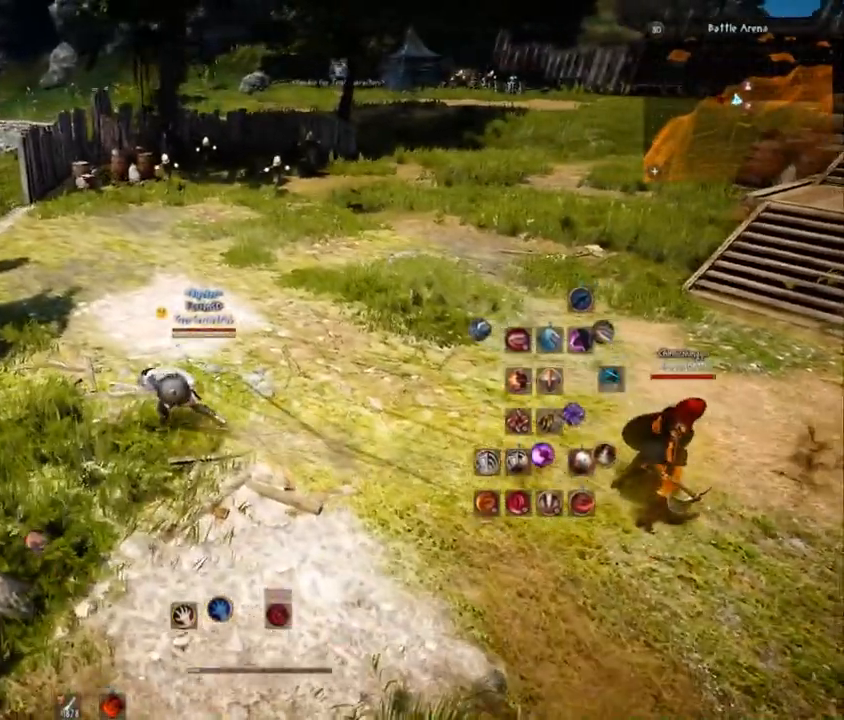
{"keys": [], "mouse": [], "events": [[67, "a", "up"], [67, "mouse_left", "up"]]}
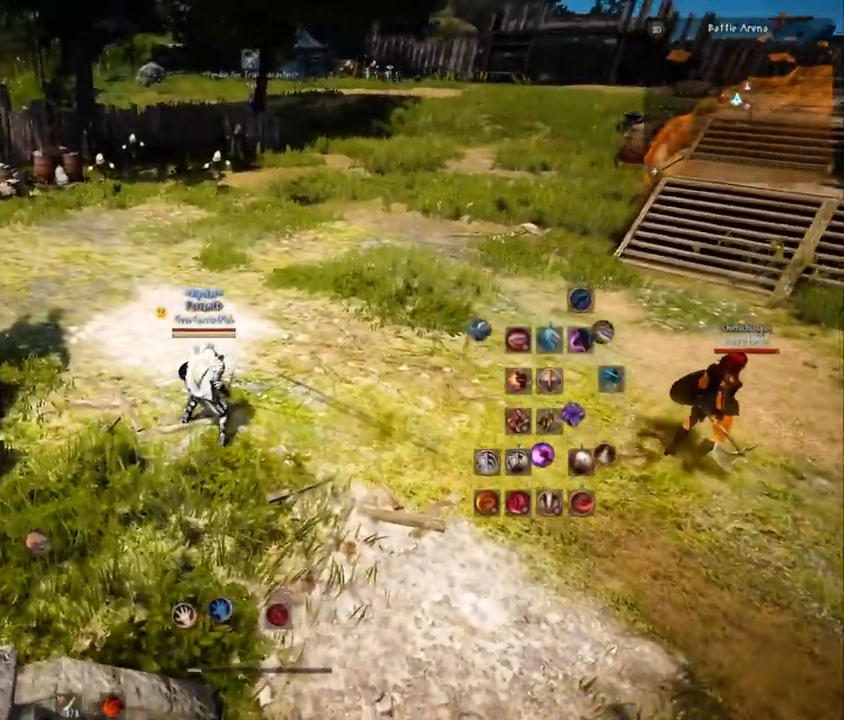
{"keys": [], "mouse": [], "events": []}
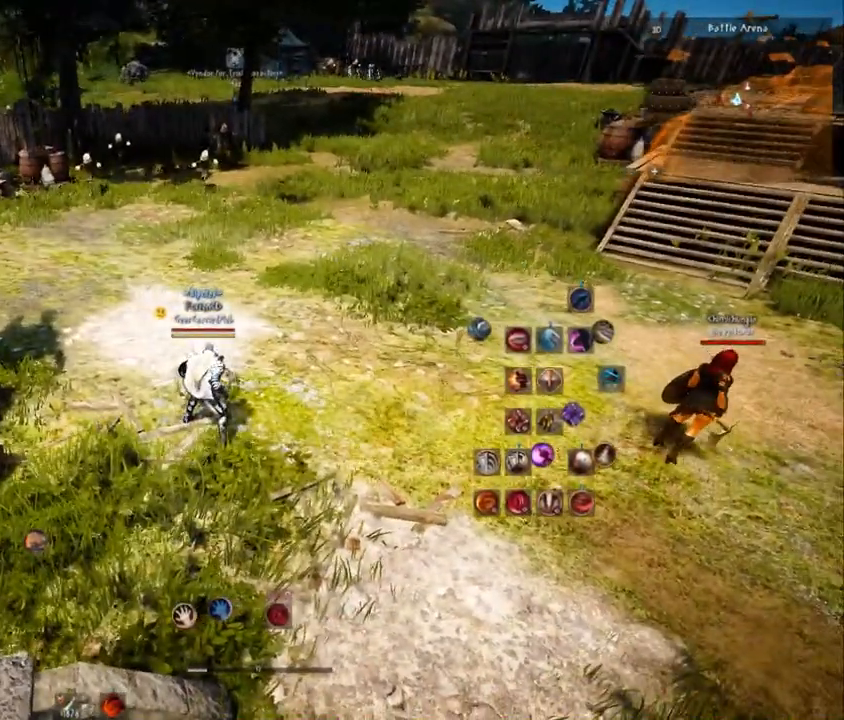
{"keys": [], "mouse": [], "events": []}
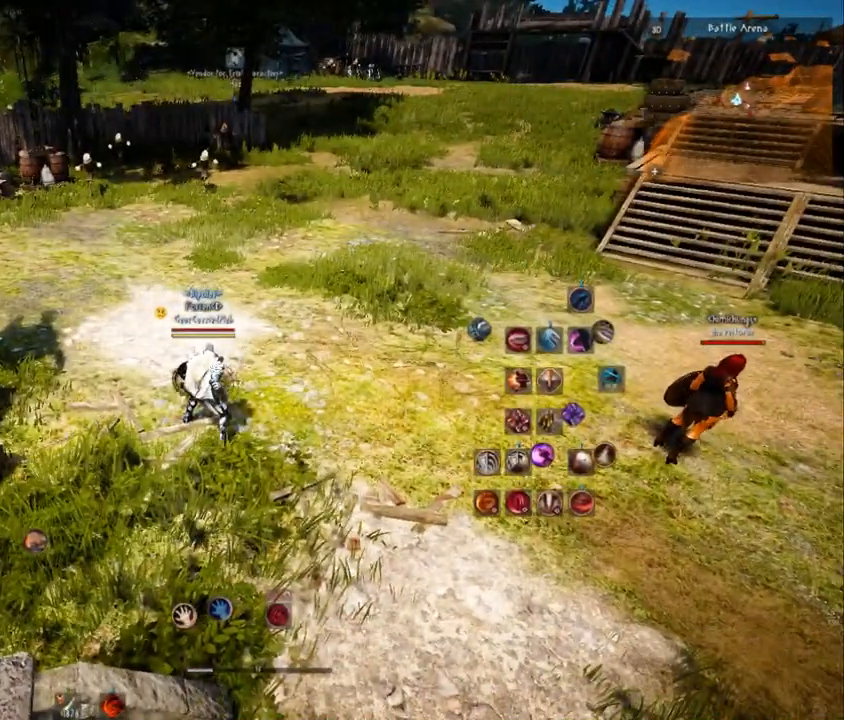
{"keys": [], "mouse": [], "events": []}
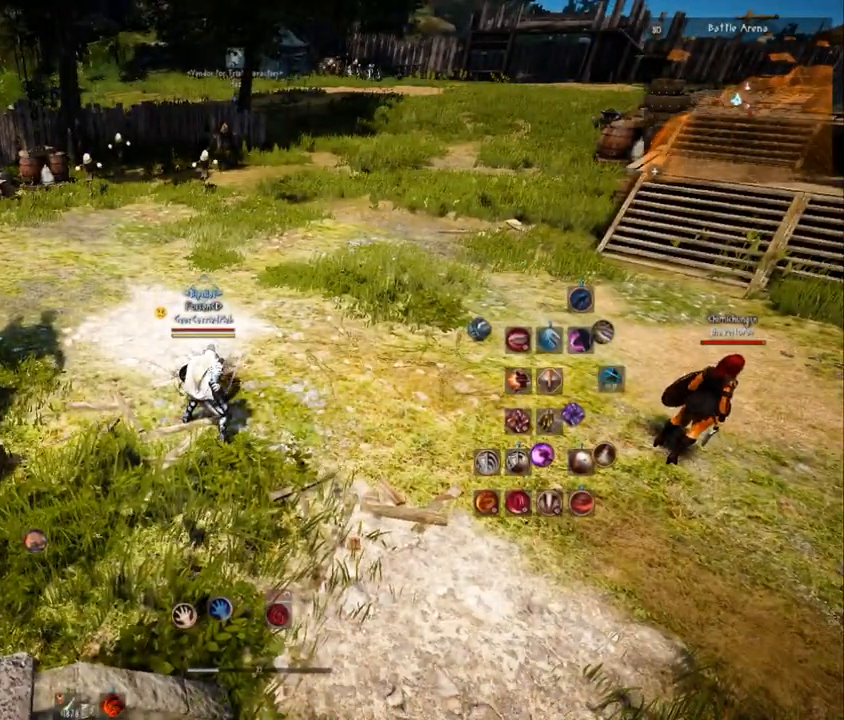
{"keys": [], "mouse": [], "events": []}
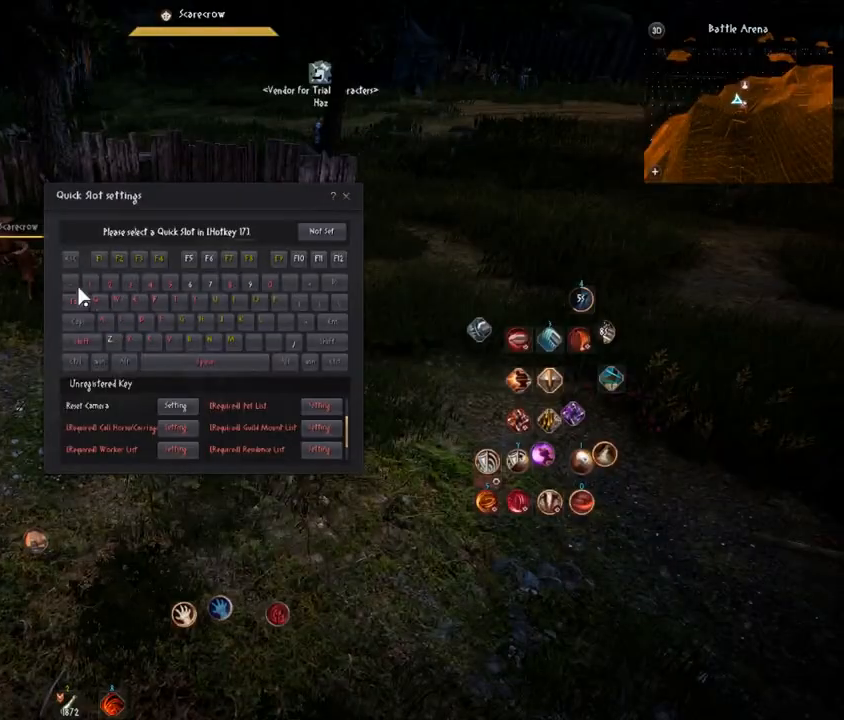
{"keys": [], "mouse": [], "events": [[300, "mouse_left", "down"], [400, "mouse_left", "up"]]}
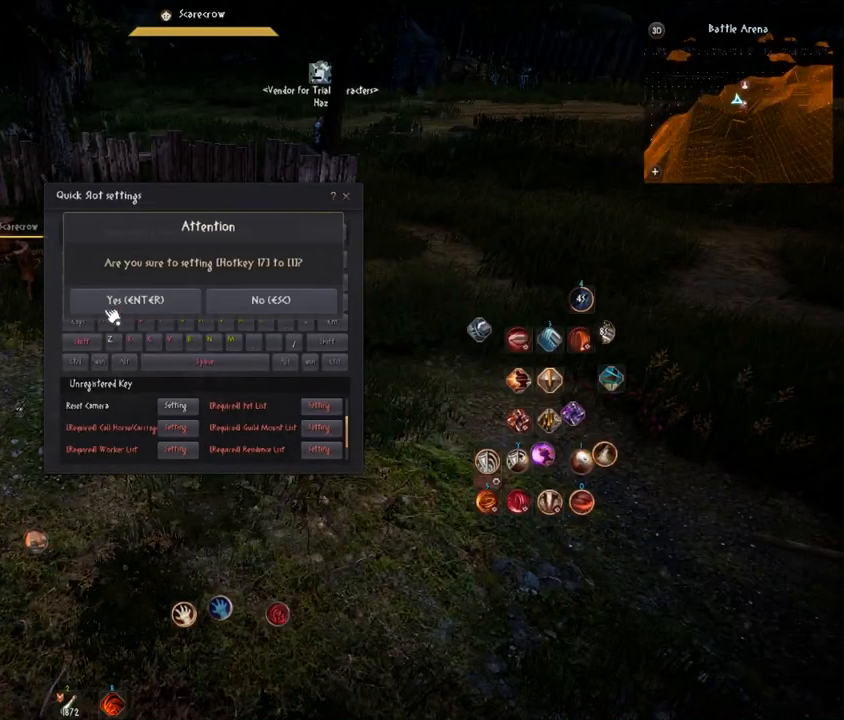
{"keys": [], "mouse": [], "events": []}
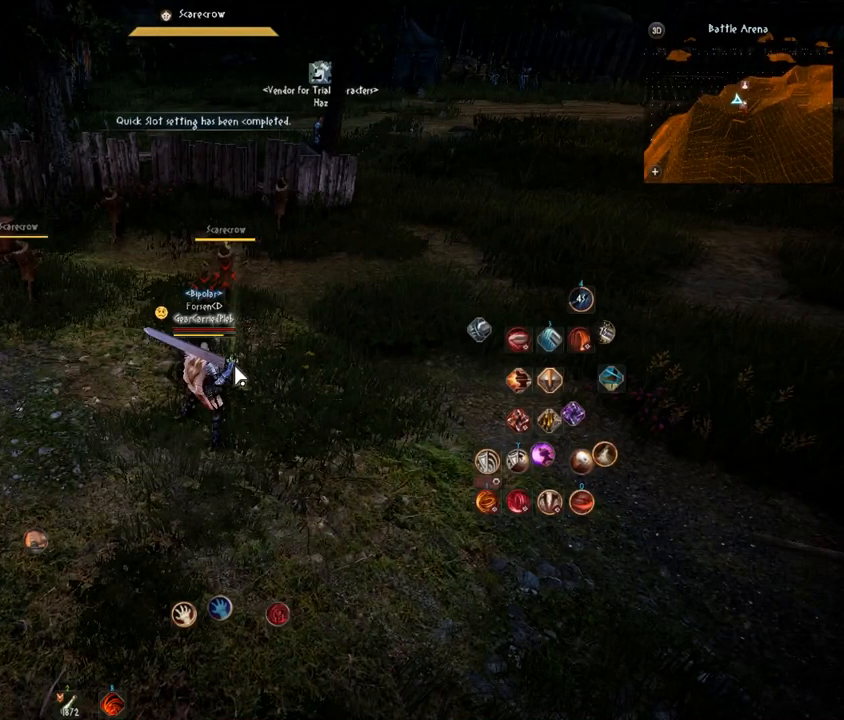
{"keys": [], "mouse": [], "events": []}
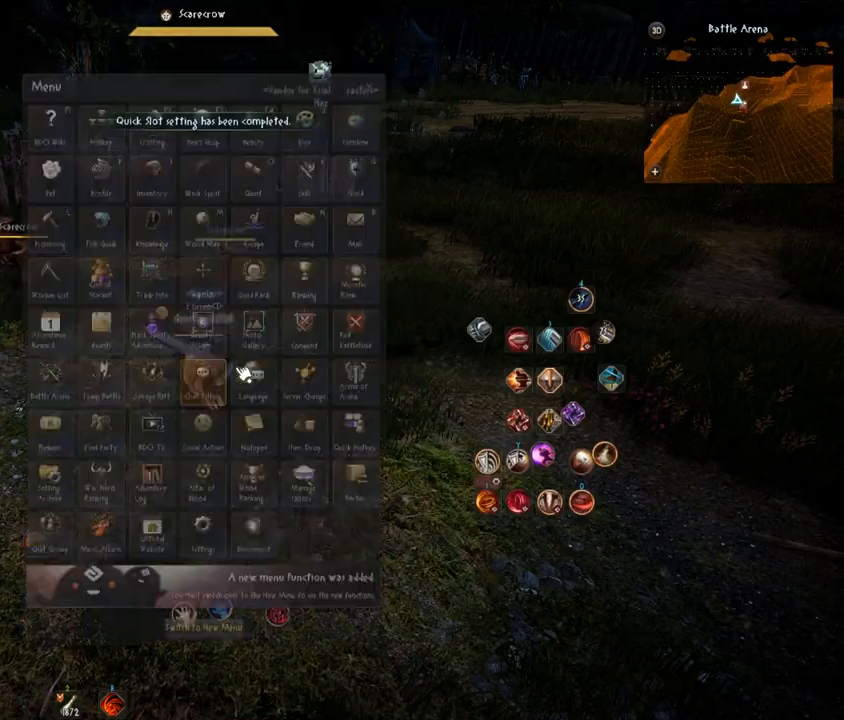
{"keys": [], "mouse": [], "events": []}
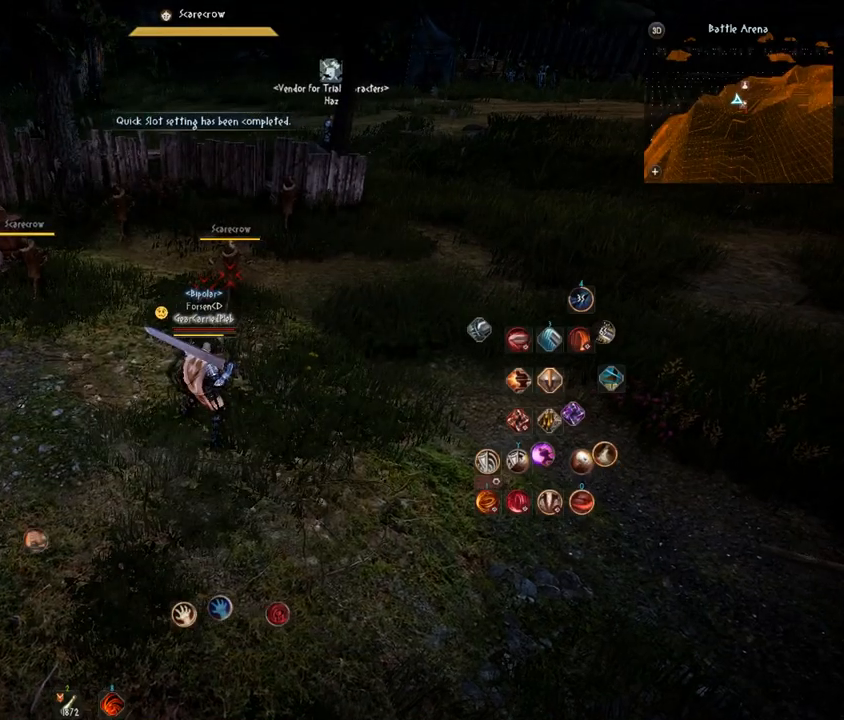
{"keys": ["q"], "mouse": [], "events": [[117, "q", "down"]]}
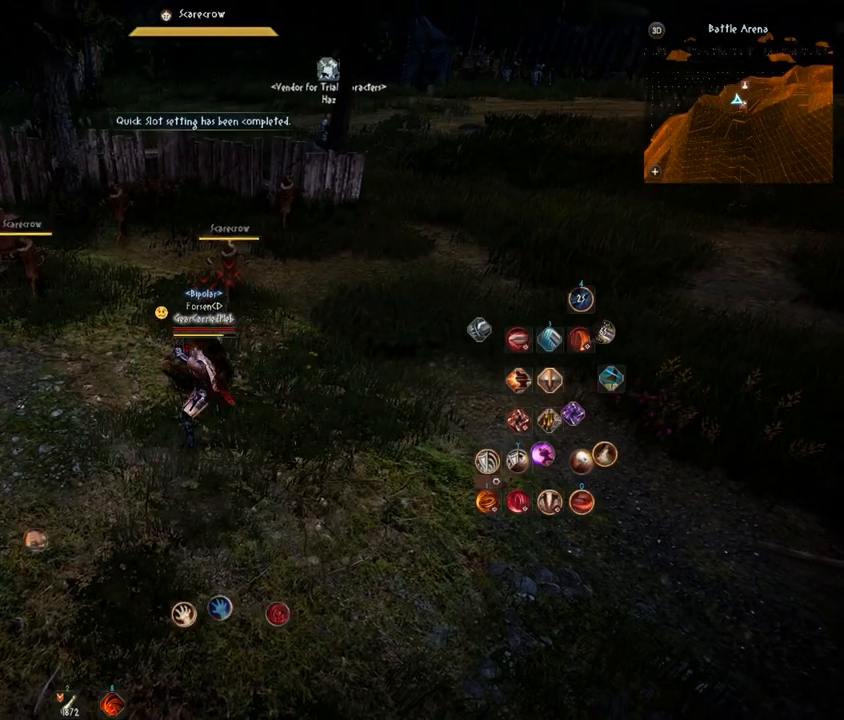
{"keys": [], "mouse": [], "events": [[34, "comma", "down"], [151, "comma", "up"], [167, "q", "up"]]}
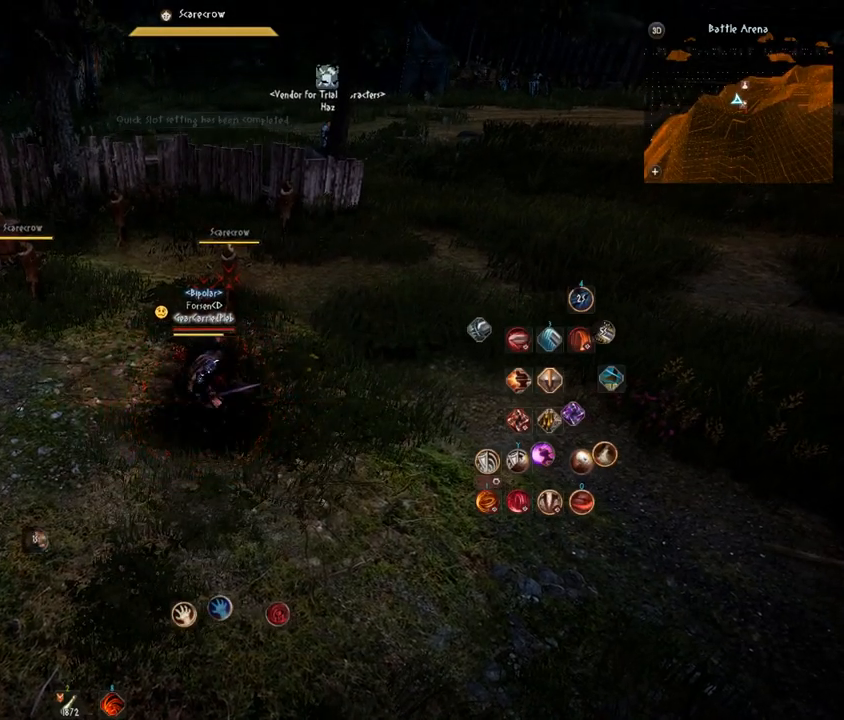
{"keys": [], "mouse": [], "events": [[67, "q", "down"], [317, "comma", "down"], [450, "comma", "up"], [484, "q", "up"]]}
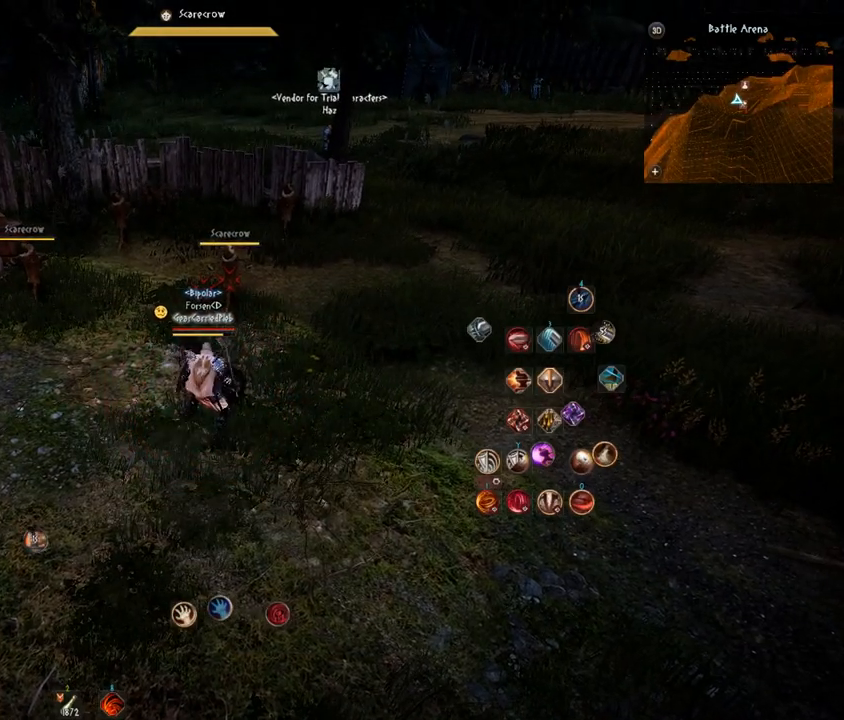
{"keys": ["q"], "mouse": [], "events": [[284, "q", "down"]]}
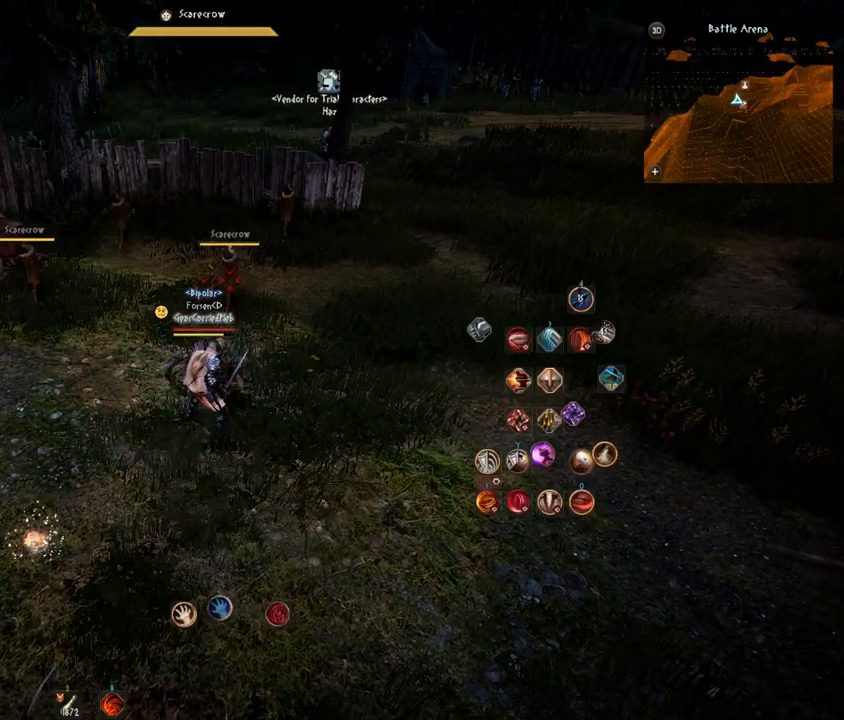
{"keys": ["q"], "mouse": [], "events": [[284, "comma", "down"], [400, "comma", "up"]]}
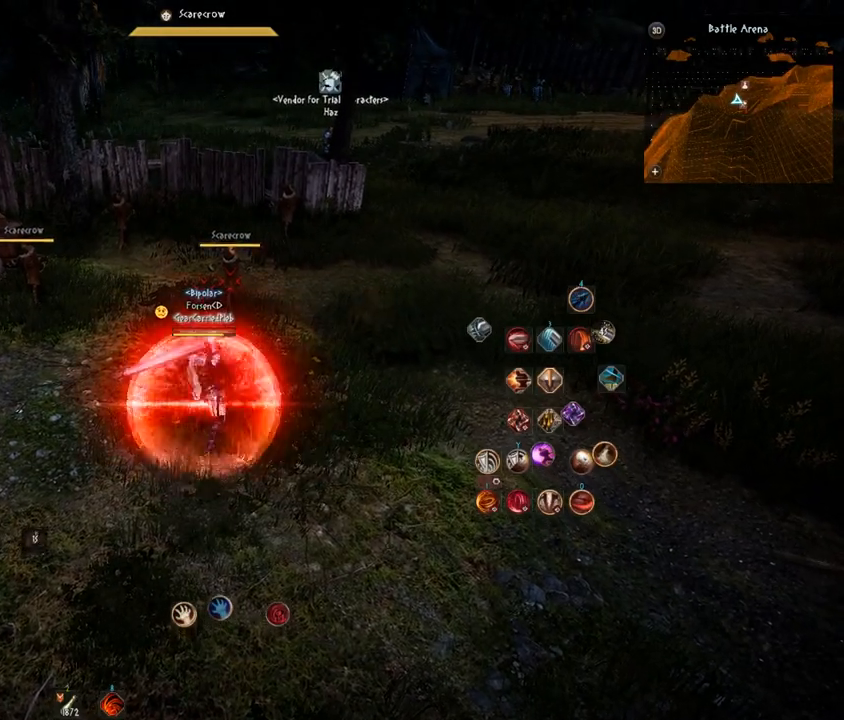
{"keys": [], "mouse": [], "events": [[101, "comma", "down"], [217, "comma", "up"], [217, "q", "up"]]}
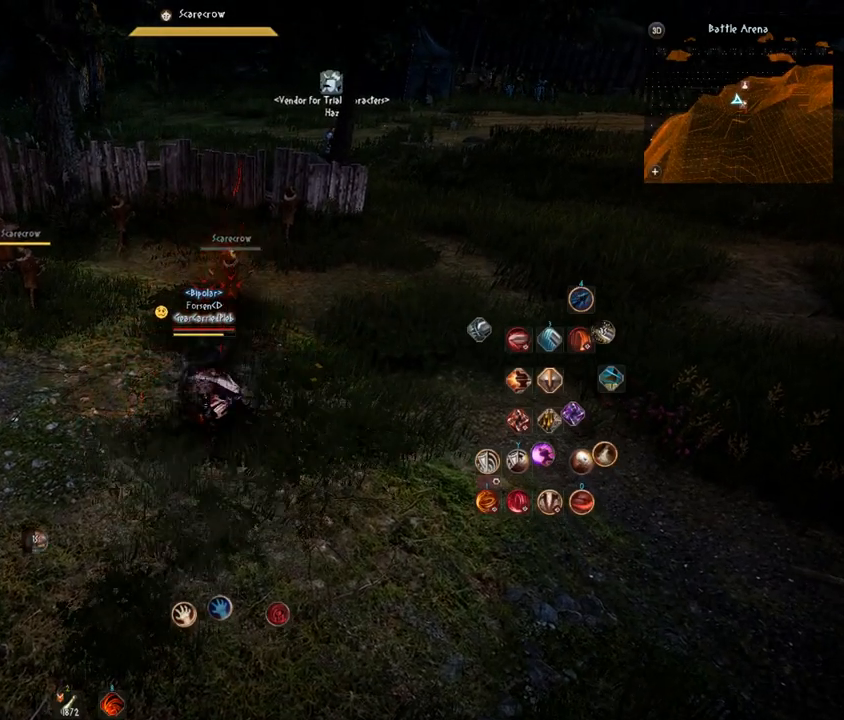
{"keys": ["s"], "mouse": [], "events": [[467, "s", "down"]]}
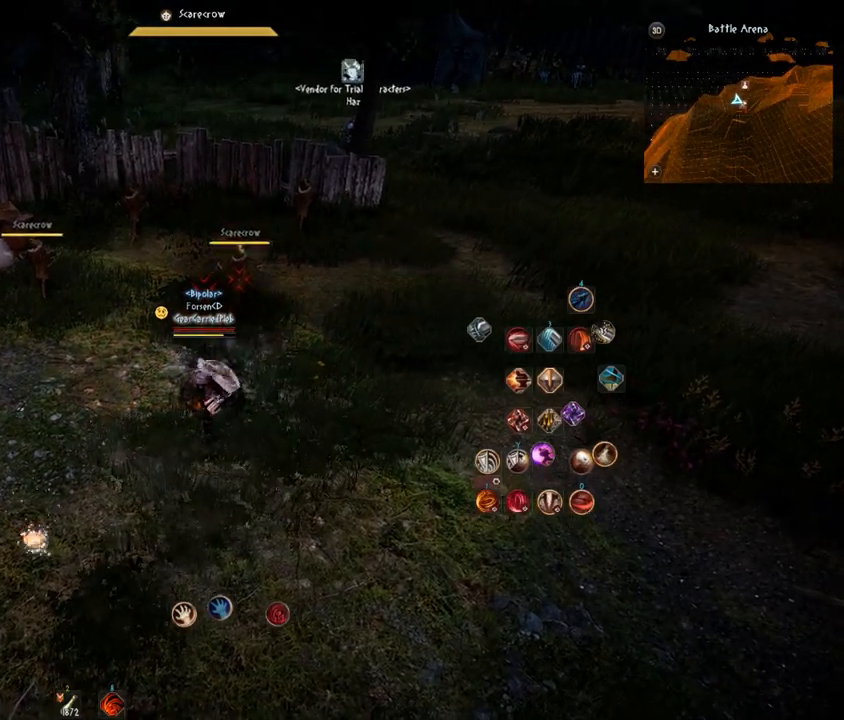
{"keys": [], "mouse": [], "events": [[101, "s", "up"]]}
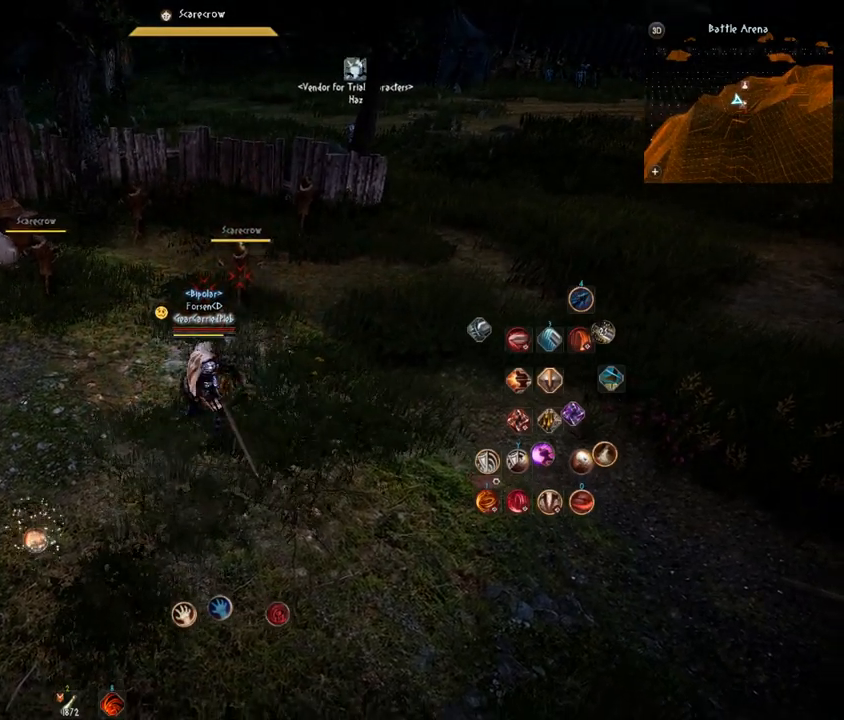
{"keys": [], "mouse": [], "events": []}